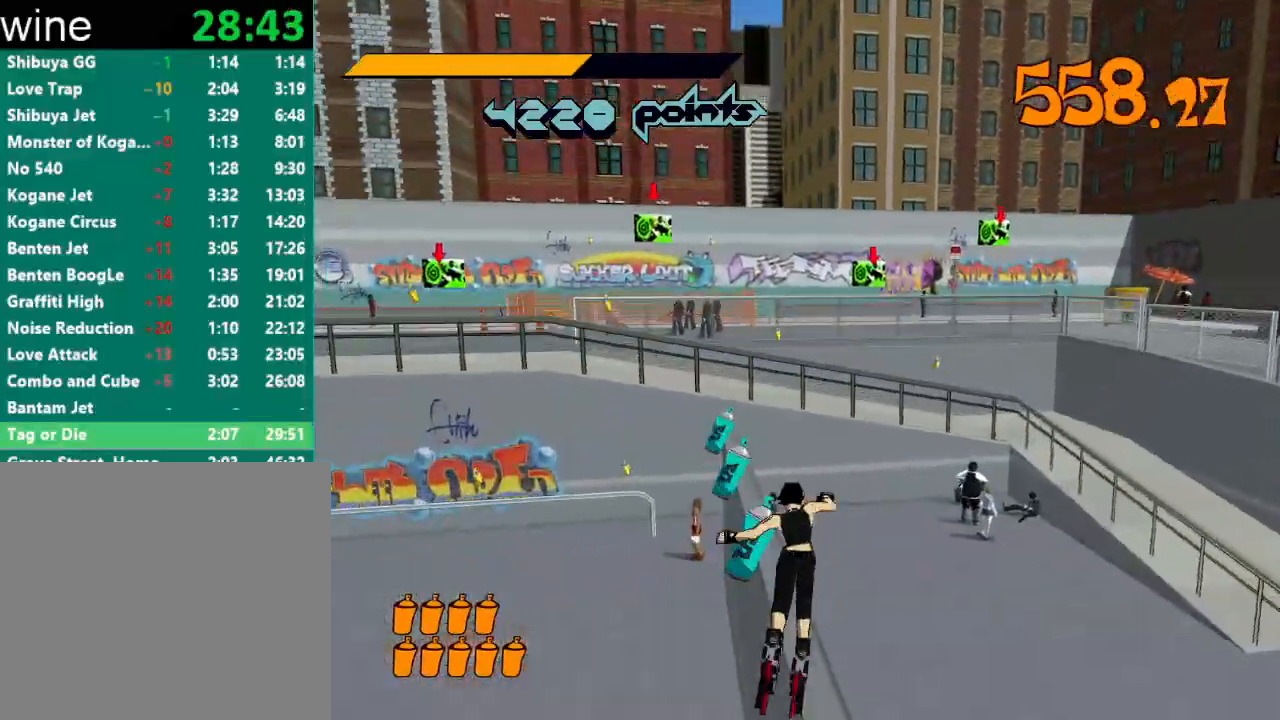
Gameplay with a controller (Xbox layout); each line is a JSON object with the inputs held at the frame after it. "events" lists button and stick changes between this image and that frame as [ms after this image, input, new state], when the widget could be followed in between.
{"buttons": ["R2"], "left_stick": "center", "right_stick": "center", "events": [[100, "R2", "down"], [100, "left_stick", "center"]]}
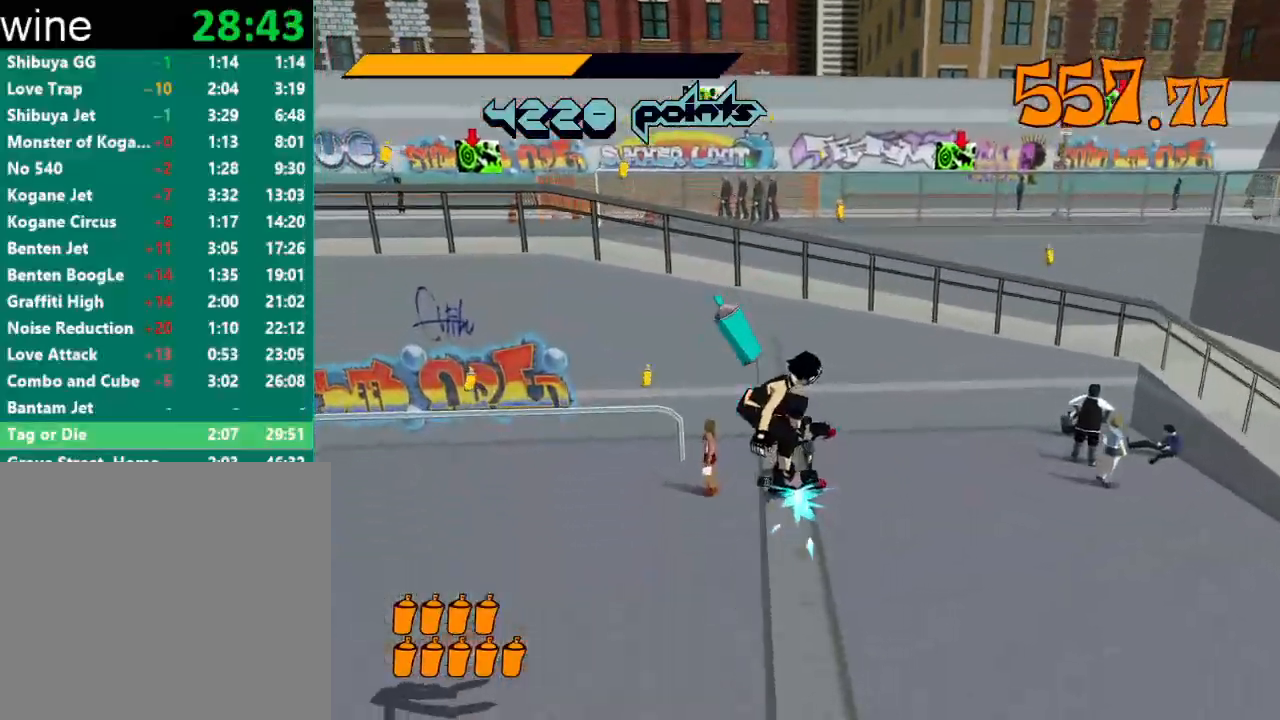
{"buttons": ["A", "R2"], "left_stick": "up-right", "right_stick": "center", "events": [[200, "A", "down"], [267, "left_stick", "up-right"]]}
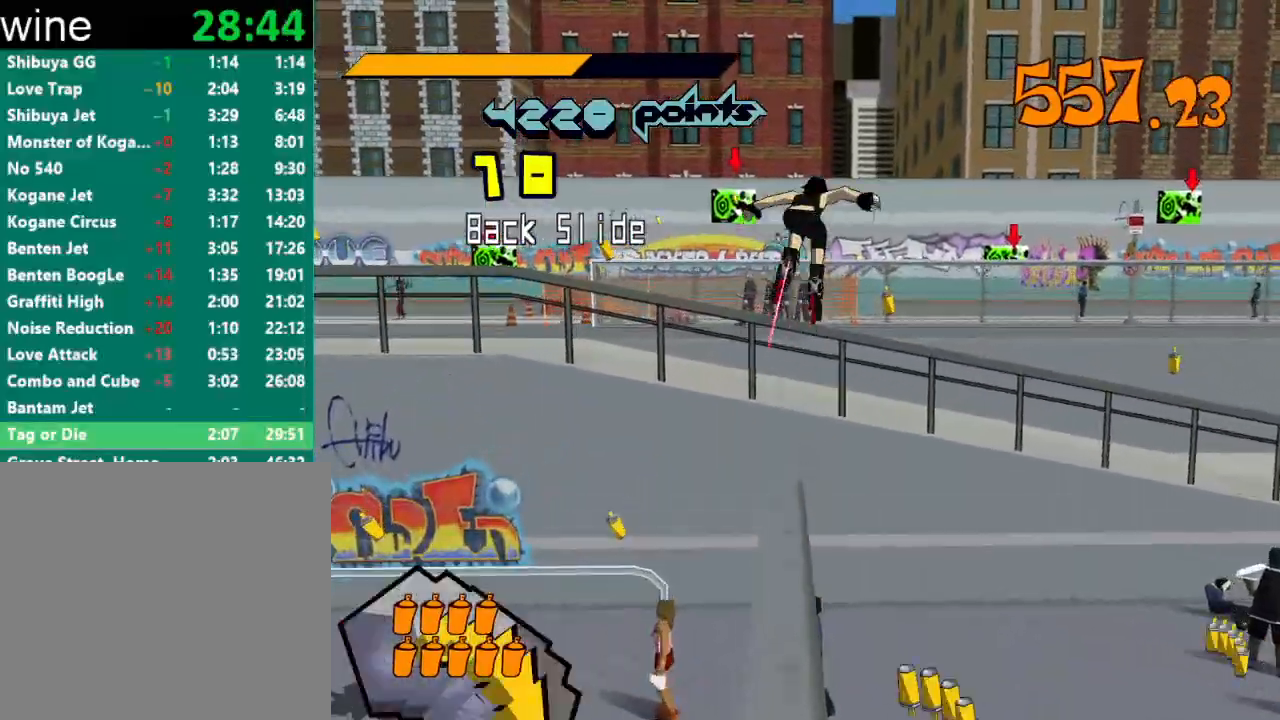
{"buttons": [], "left_stick": "up-right", "right_stick": "center", "events": [[367, "A", "up"], [367, "R2", "up"]]}
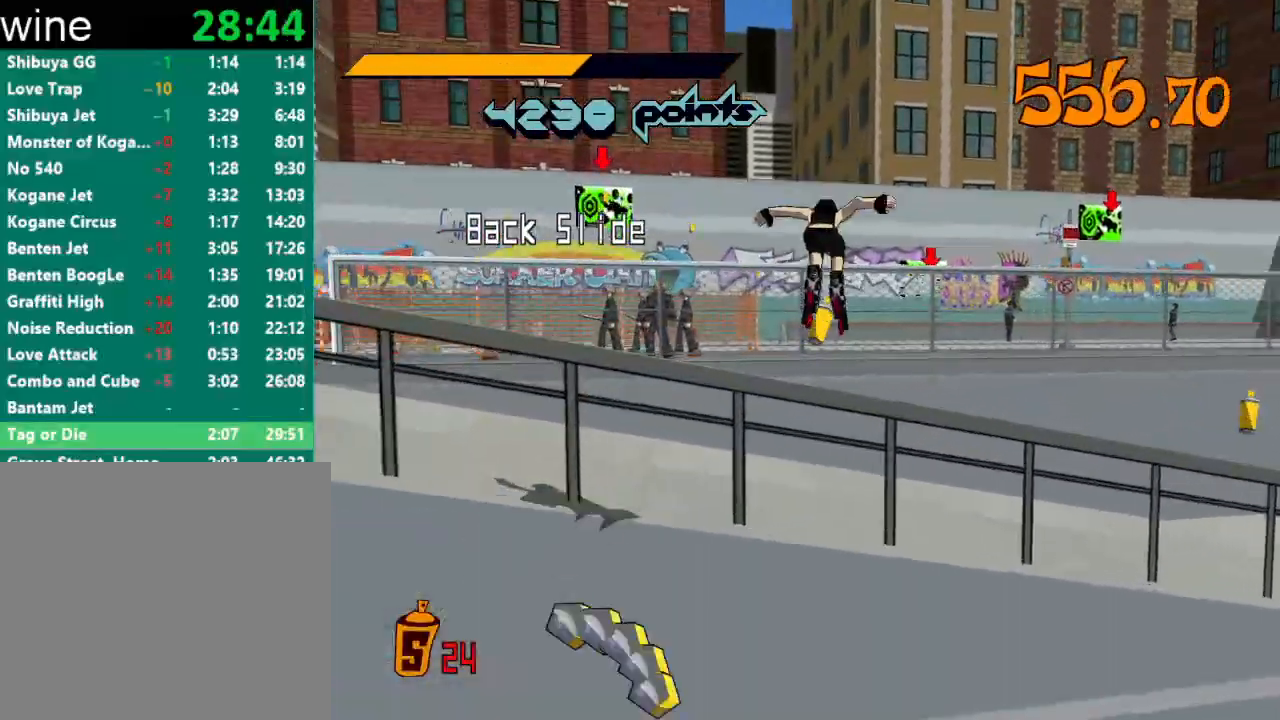
{"buttons": [], "left_stick": "up-left", "right_stick": "center", "events": [[133, "left_stick", "up"], [200, "A", "down"], [300, "A", "up"], [433, "left_stick", "up-left"]]}
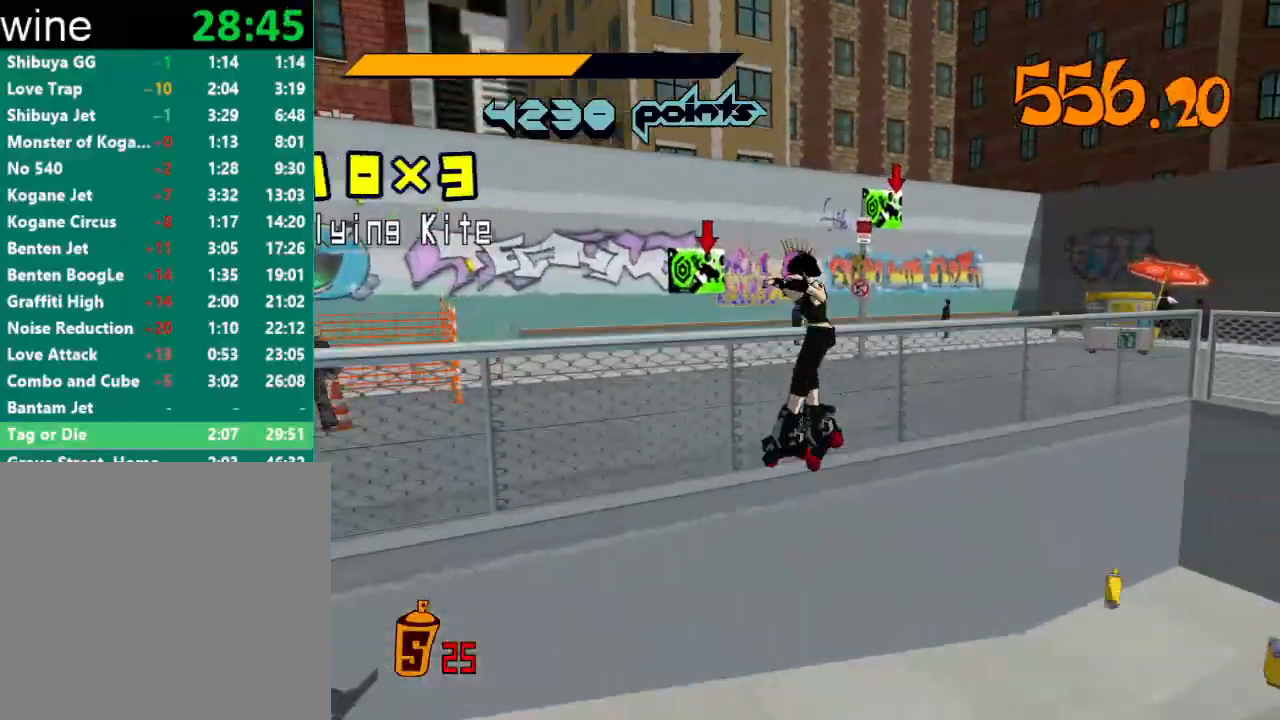
{"buttons": [], "left_stick": "center", "right_stick": "center", "events": [[300, "left_stick", "center"], [333, "A", "down"], [400, "A", "up"]]}
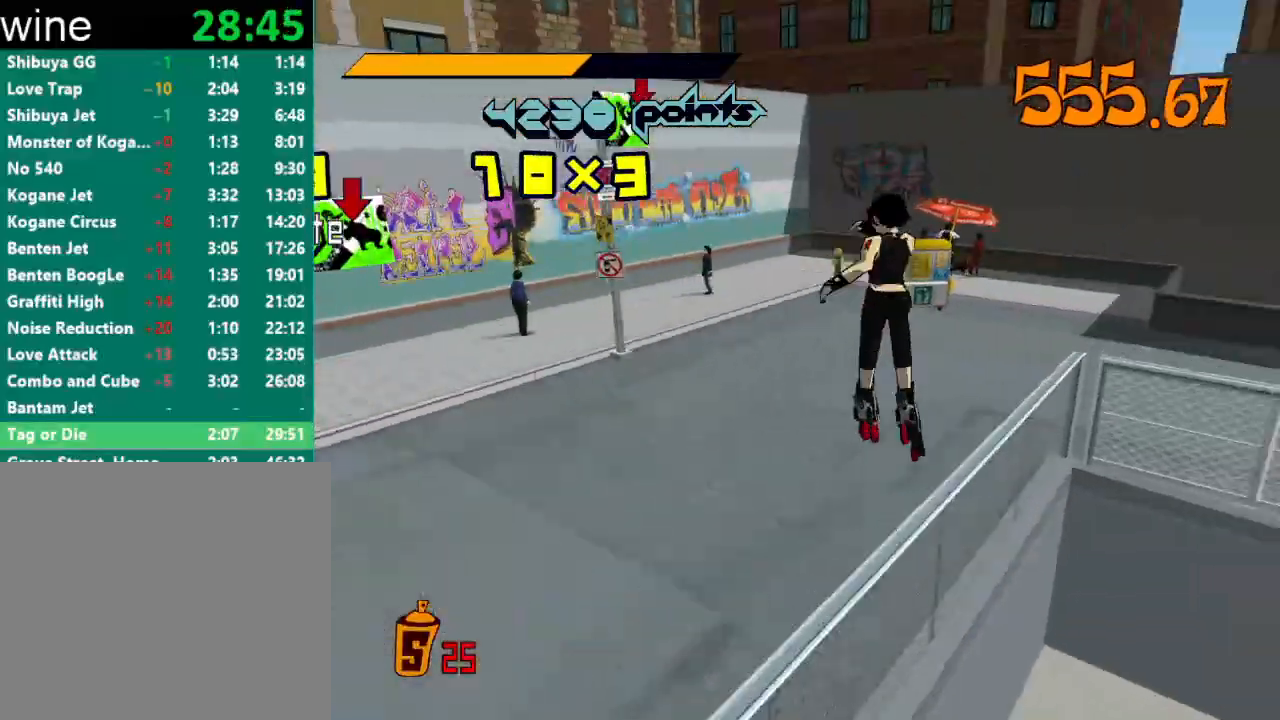
{"buttons": [], "left_stick": "center", "right_stick": "center", "events": []}
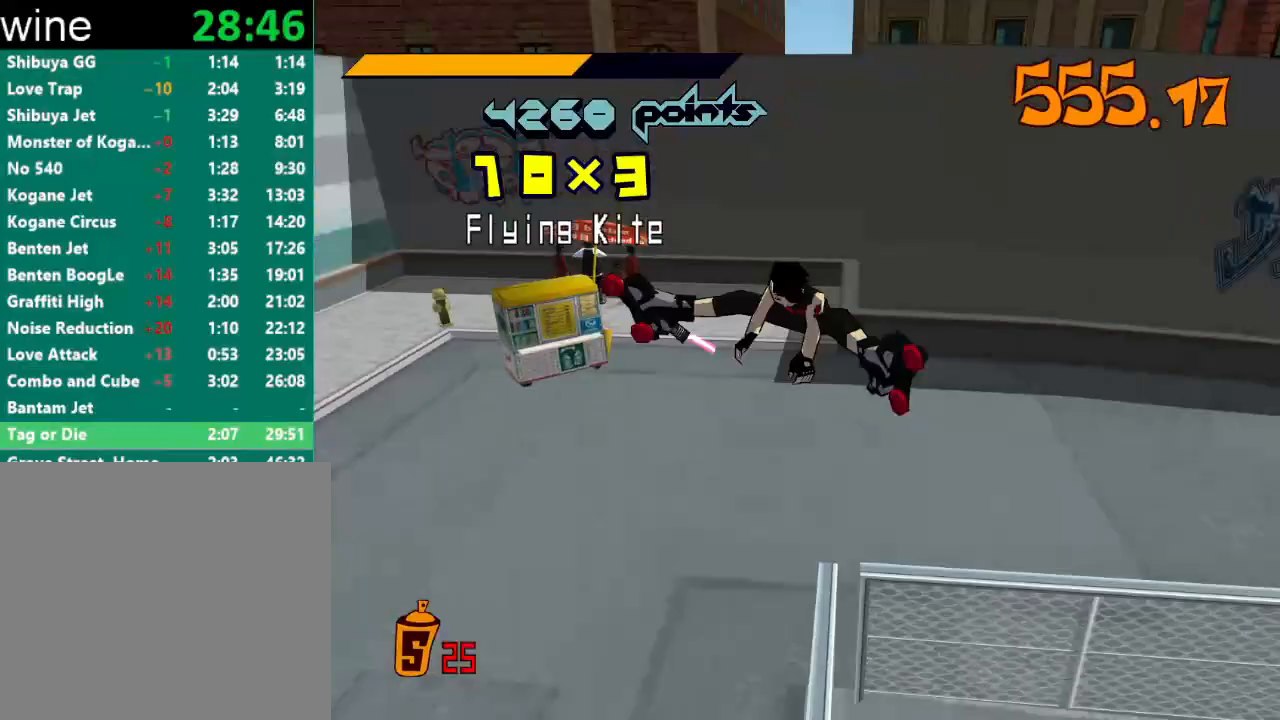
{"buttons": ["R2"], "left_stick": "center", "right_stick": "center", "events": [[400, "R2", "down"]]}
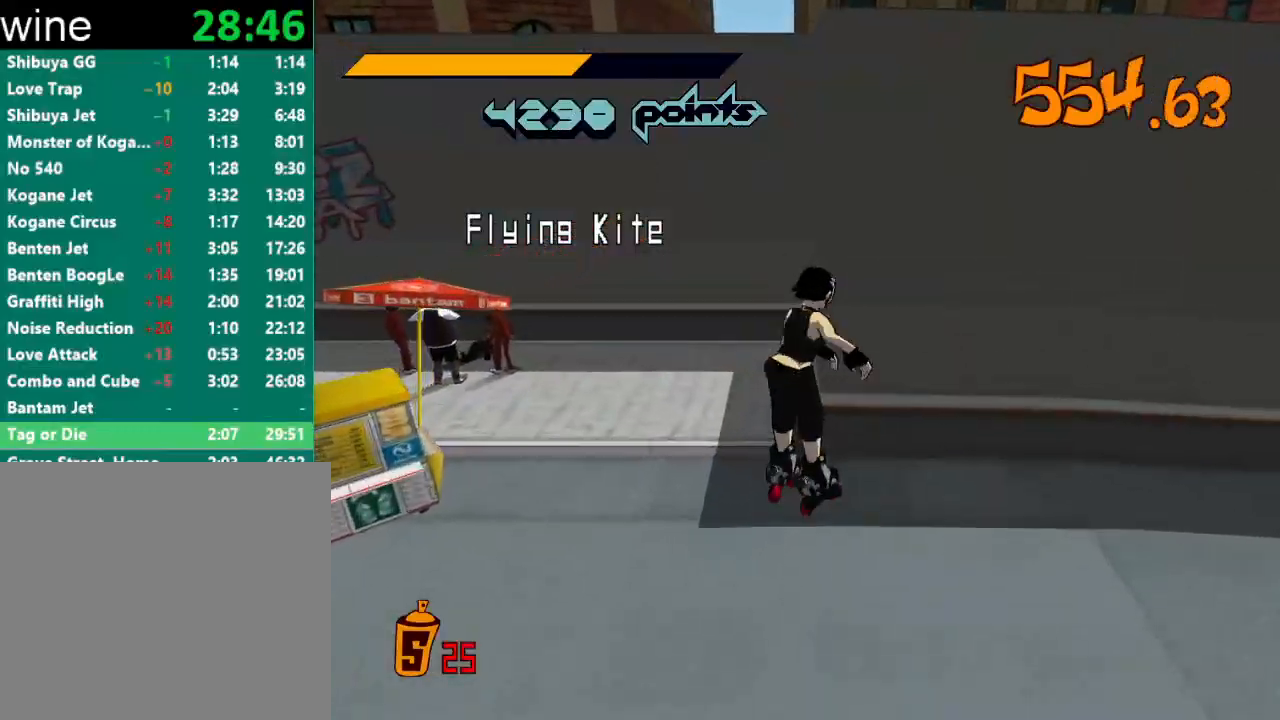
{"buttons": [], "left_stick": "center", "right_stick": "center", "events": [[167, "R2", "up"]]}
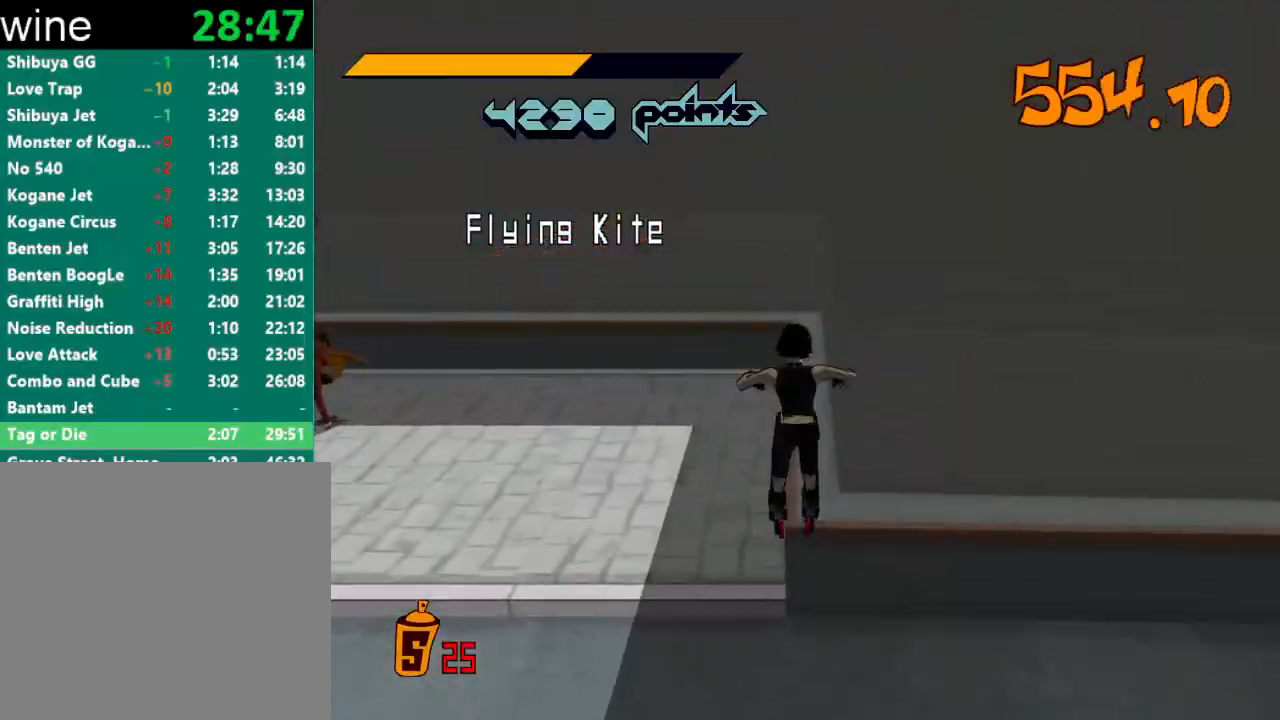
{"buttons": ["A"], "left_stick": "left", "right_stick": "center", "events": [[133, "A", "down"], [133, "left_stick", "up-left"], [200, "left_stick", "left"]]}
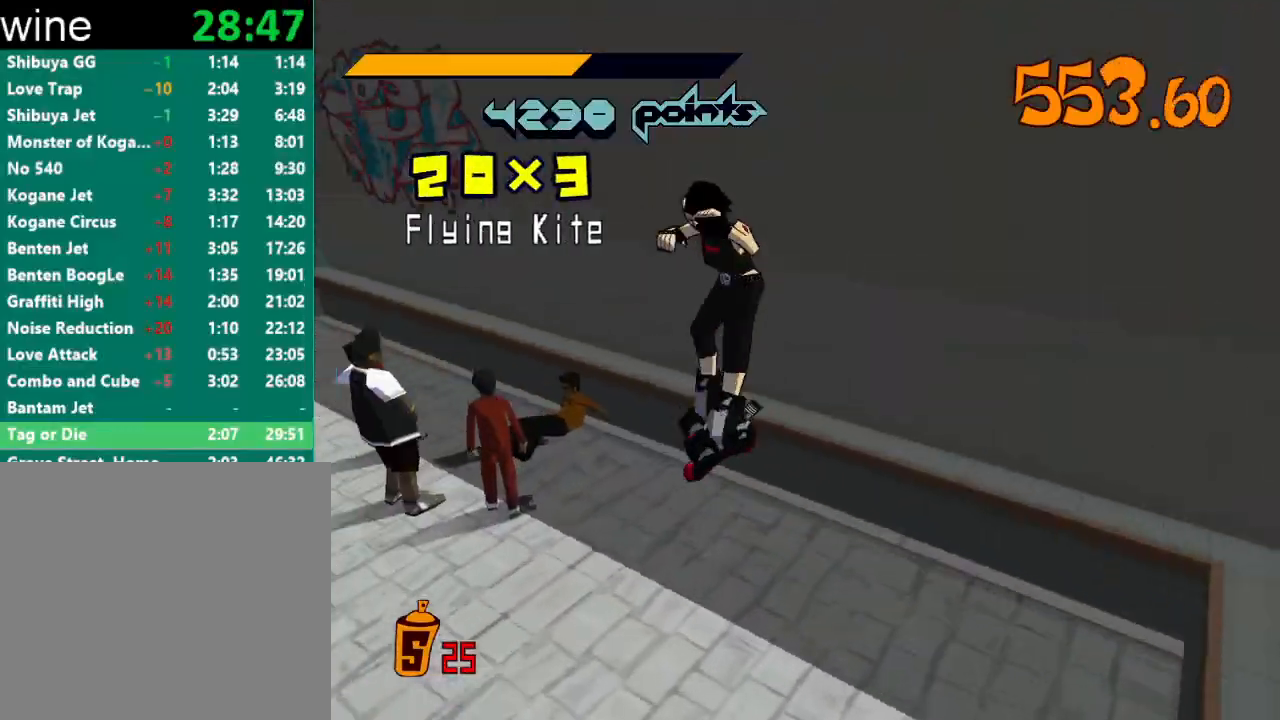
{"buttons": ["A"], "left_stick": "left", "right_stick": "center", "events": [[133, "left_stick", "right"], [367, "A", "up"], [467, "left_stick", "left"], [500, "A", "down"]]}
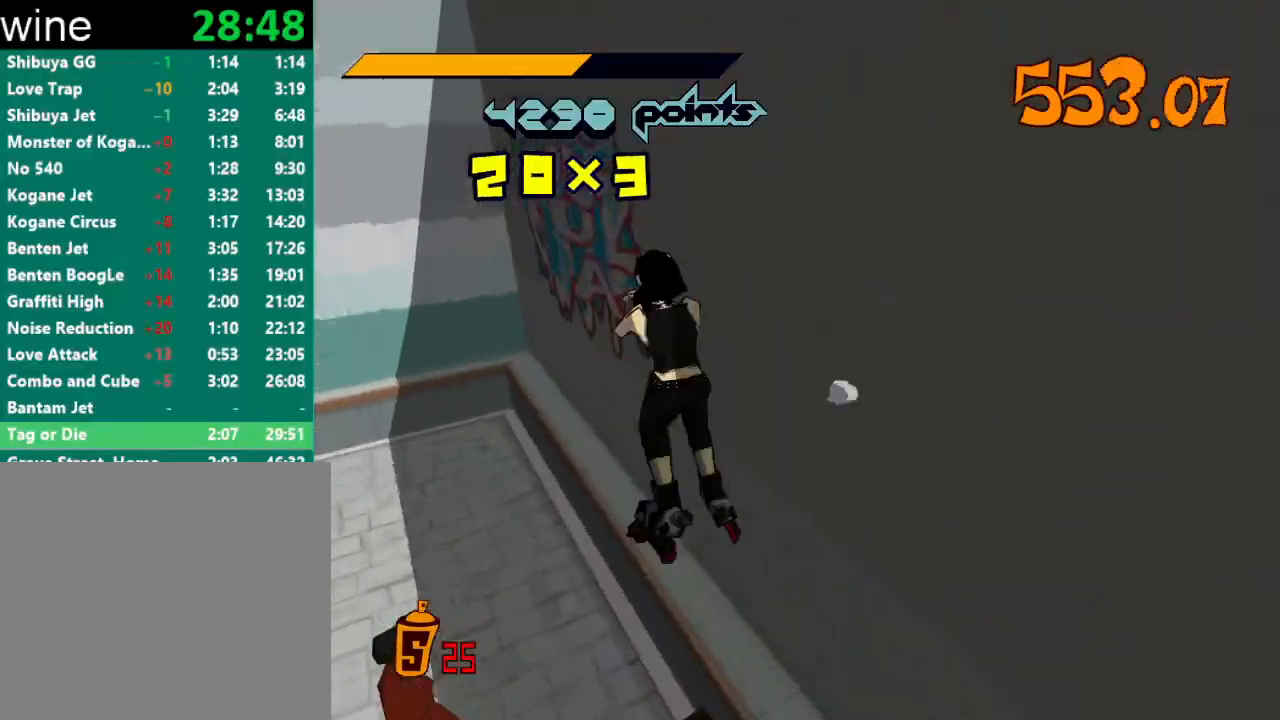
{"buttons": ["A"], "left_stick": "left", "right_stick": "center", "events": [[300, "left_stick", "center"], [500, "left_stick", "left"]]}
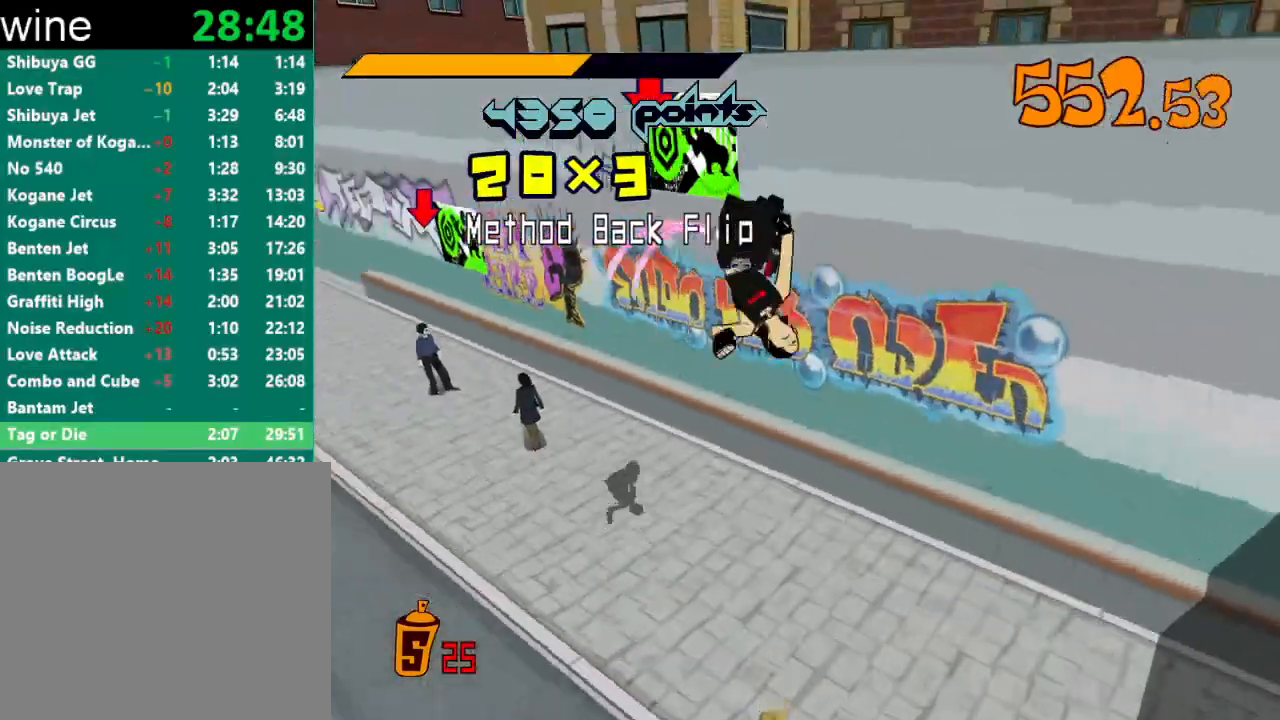
{"buttons": [], "left_stick": "up-left", "right_stick": "center", "events": [[233, "left_stick", "center"], [333, "left_stick", "up-left"], [400, "L2", "down"], [433, "A", "up"], [500, "L2", "up"]]}
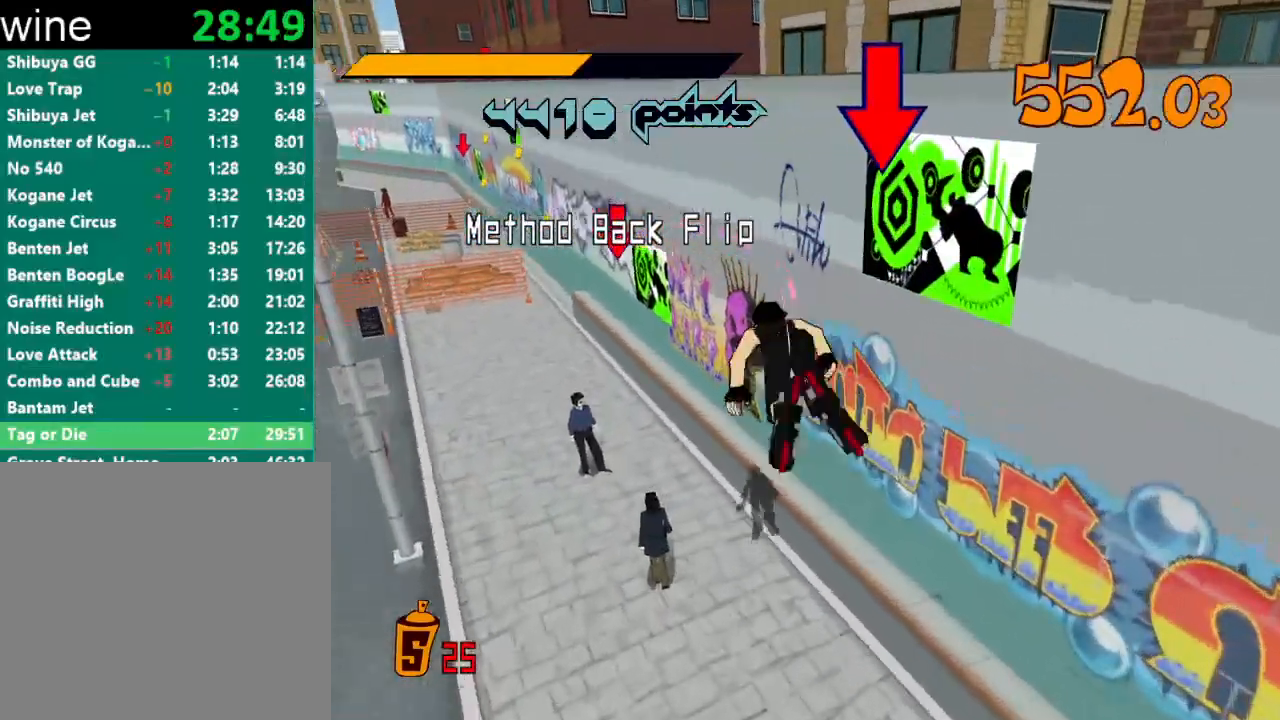
{"buttons": ["L2"], "left_stick": "up-left", "right_stick": "center", "events": [[33, "left_stick", "center"], [67, "L2", "down"], [100, "left_stick", "up-left"], [167, "L2", "up"], [233, "L2", "down"], [300, "L2", "up"], [400, "L2", "down"]]}
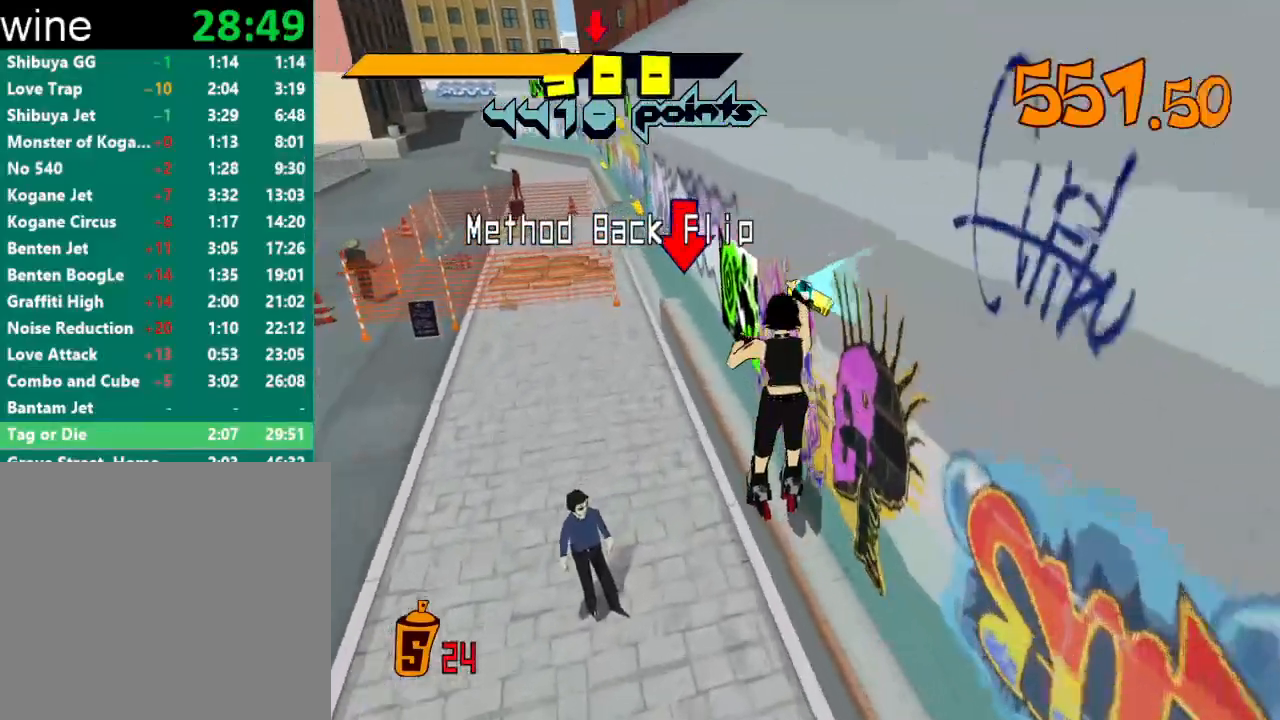
{"buttons": ["R2"], "left_stick": "center", "right_stick": "center", "events": [[33, "L2", "up"], [100, "left_stick", "center"], [167, "R2", "down"], [267, "left_stick", "left"], [400, "left_stick", "center"]]}
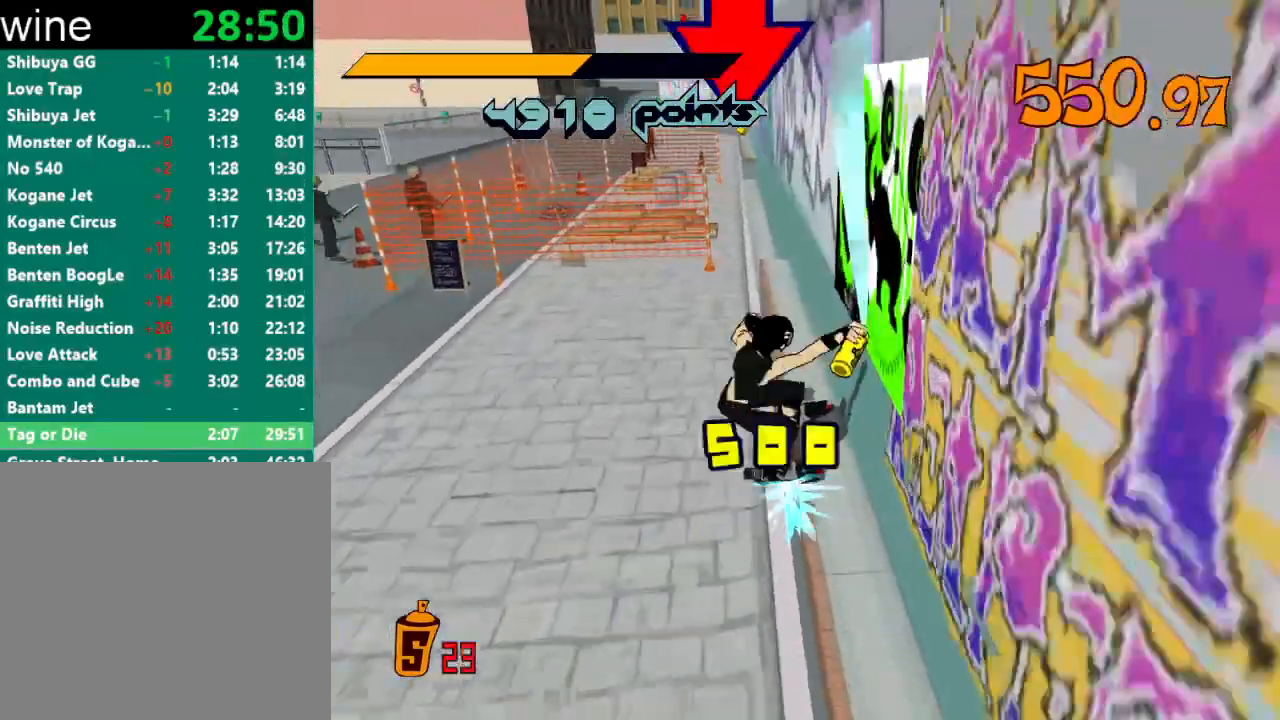
{"buttons": ["A", "R2"], "left_stick": "right", "right_stick": "center", "events": [[33, "L2", "down"], [67, "L2", "up"], [133, "L2", "down"], [200, "A", "down"], [200, "L2", "up"], [300, "left_stick", "right"]]}
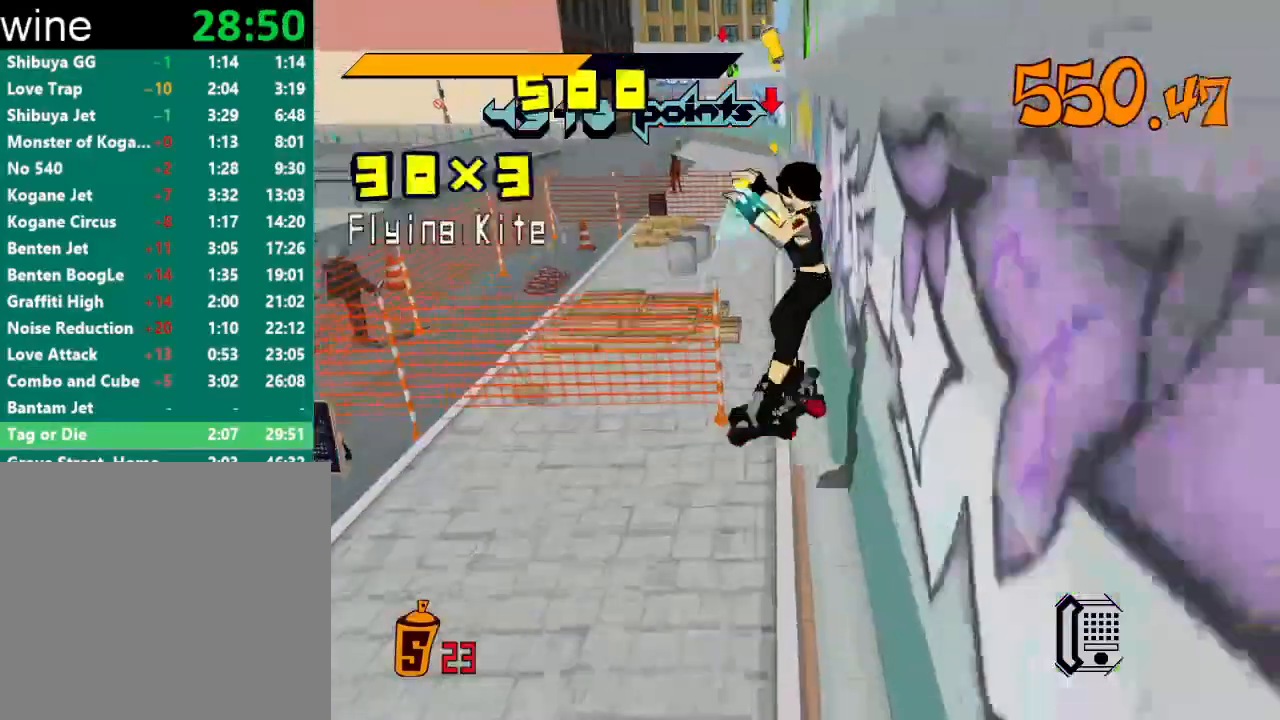
{"buttons": ["A"], "left_stick": "center", "right_stick": "center", "events": [[233, "A", "up"], [233, "R2", "up"], [300, "A", "down"], [300, "left_stick", "center"]]}
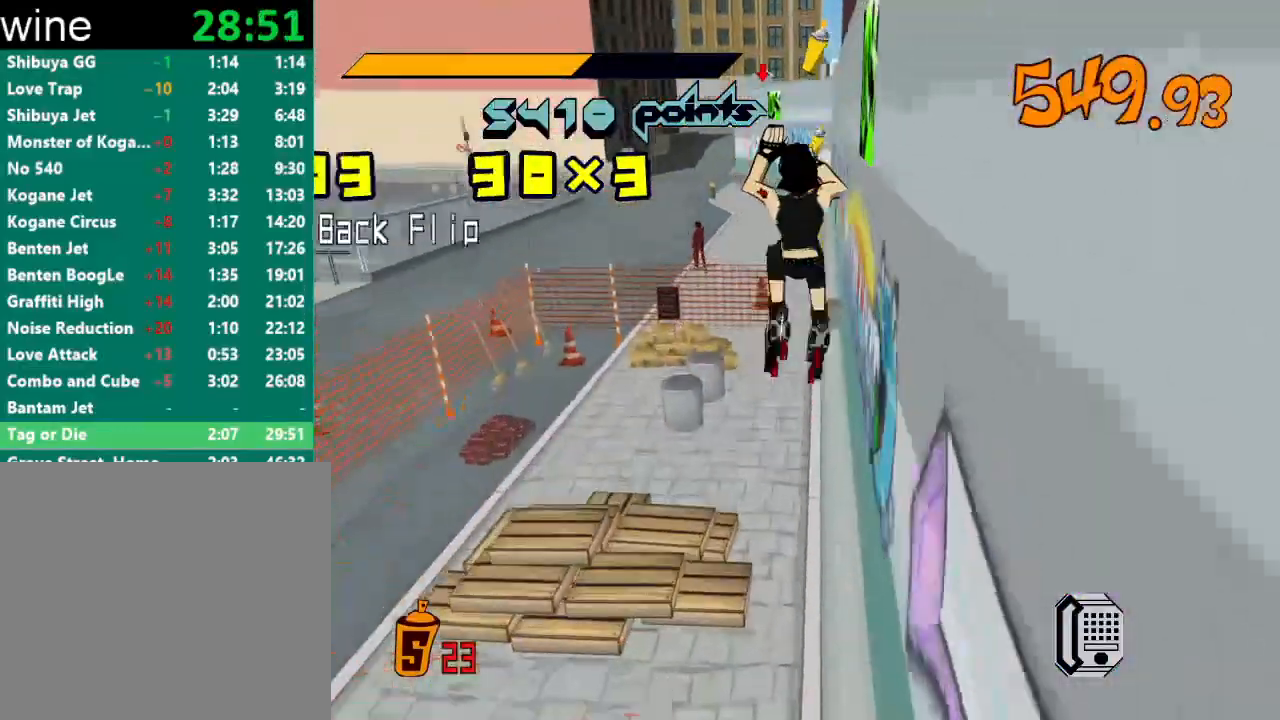
{"buttons": ["A", "L2"], "left_stick": "center", "right_stick": "center", "events": [[100, "L2", "down"], [167, "L2", "up"], [267, "L2", "down"], [333, "L2", "up"], [400, "L2", "down"], [467, "L2", "up"], [500, "L2", "down"]]}
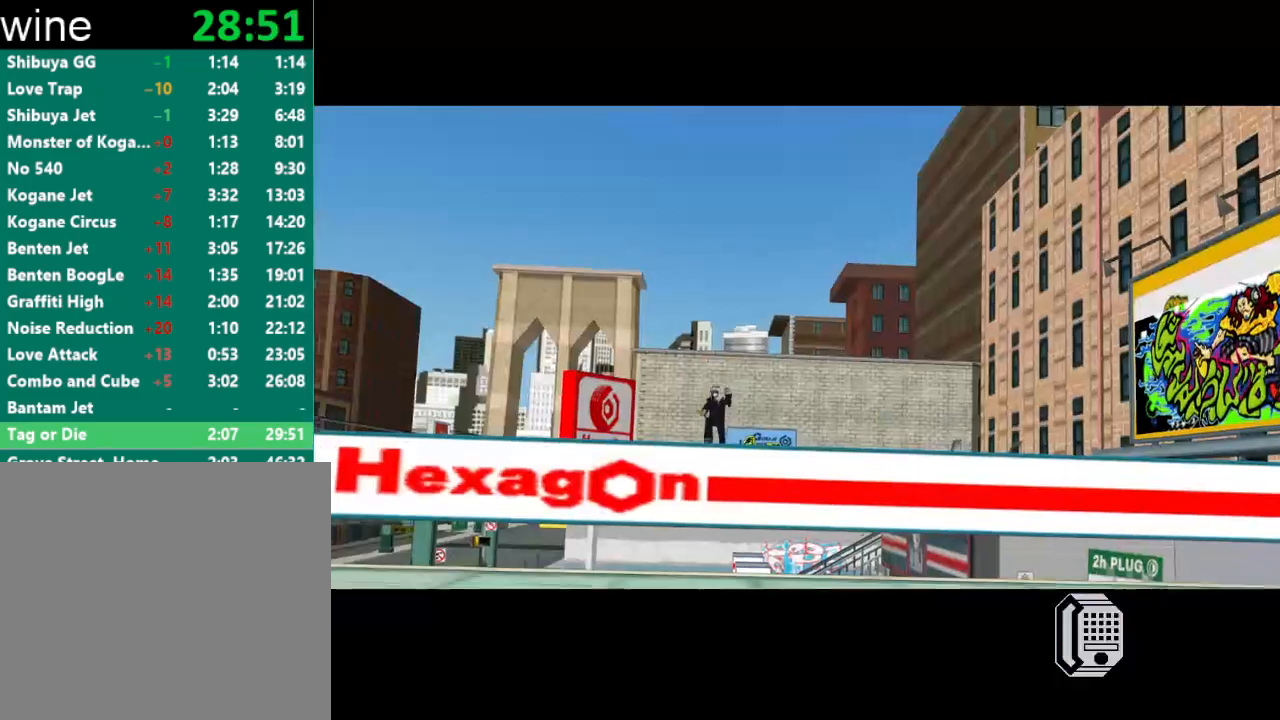
{"buttons": [], "left_stick": "center", "right_stick": "center", "events": [[100, "L2", "up"], [167, "L2", "down"], [233, "L2", "up"], [300, "L2", "down"], [367, "L2", "up"], [400, "A", "up"], [433, "L2", "down"], [500, "L2", "up"]]}
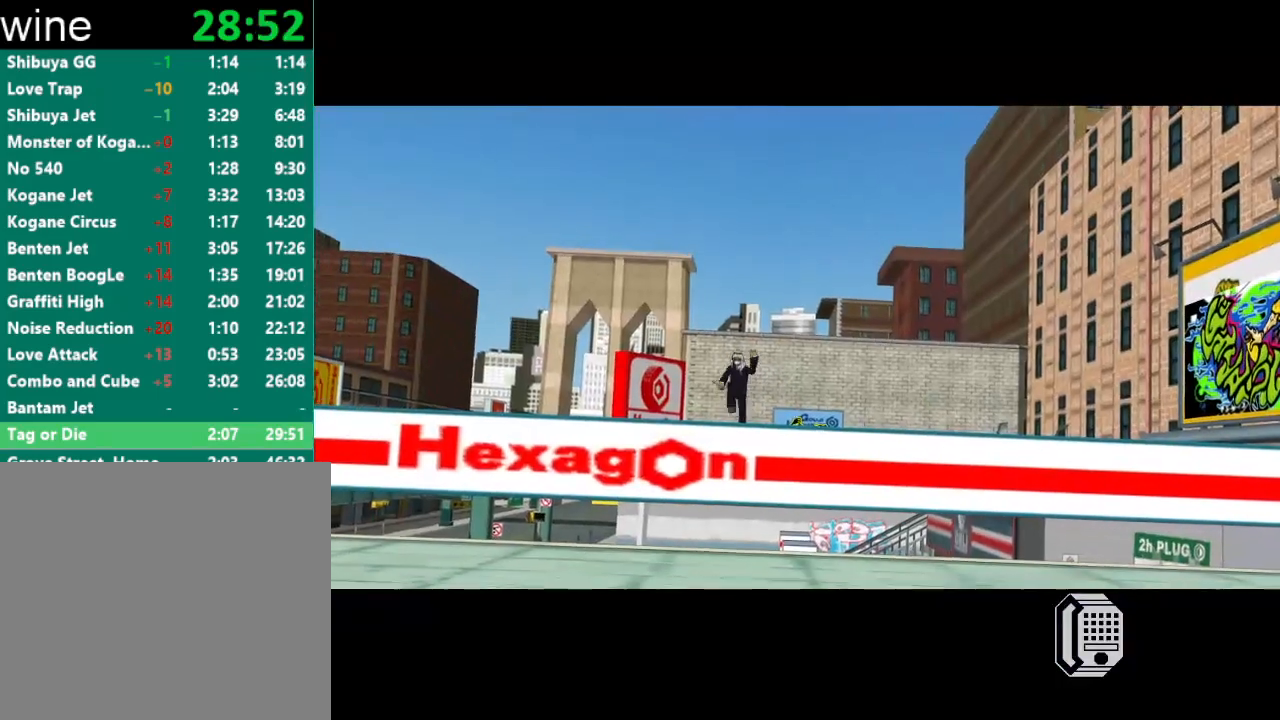
{"buttons": [], "left_stick": "center", "right_stick": "center", "events": [[100, "L2", "down"], [167, "L2", "up"], [267, "L2", "down"], [300, "L2", "up"]]}
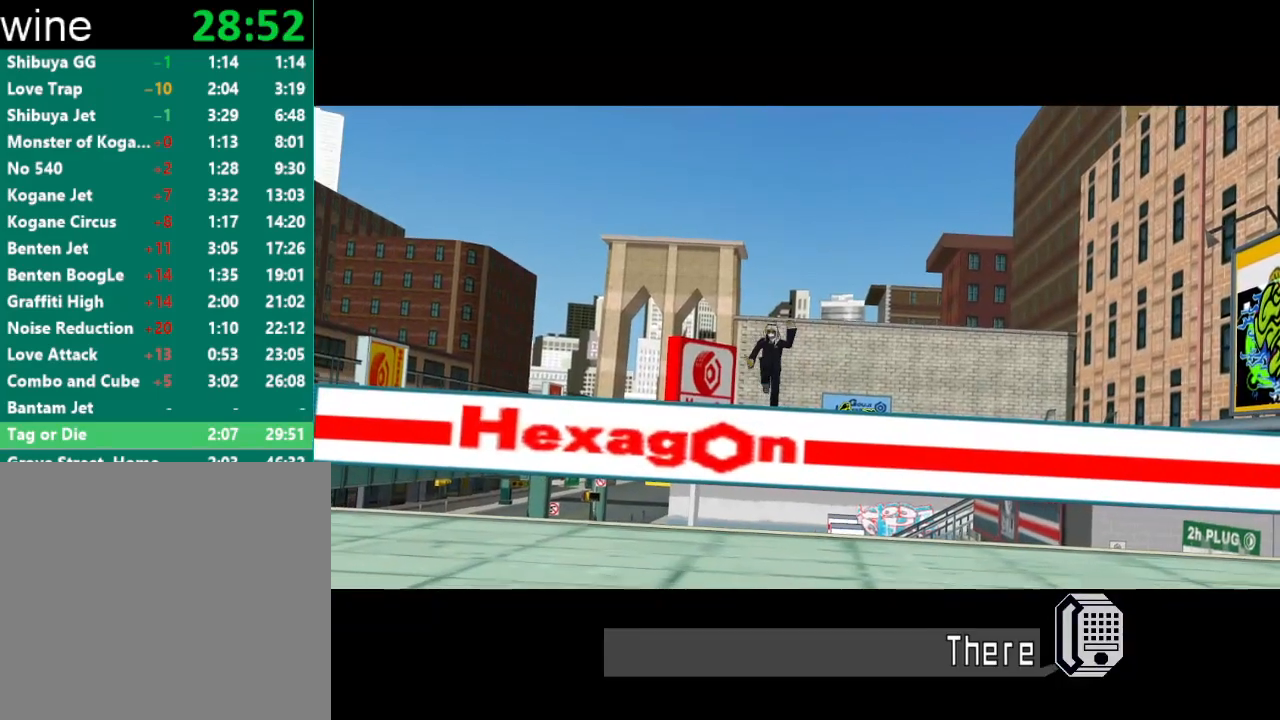
{"buttons": [], "left_stick": "center", "right_stick": "center", "events": []}
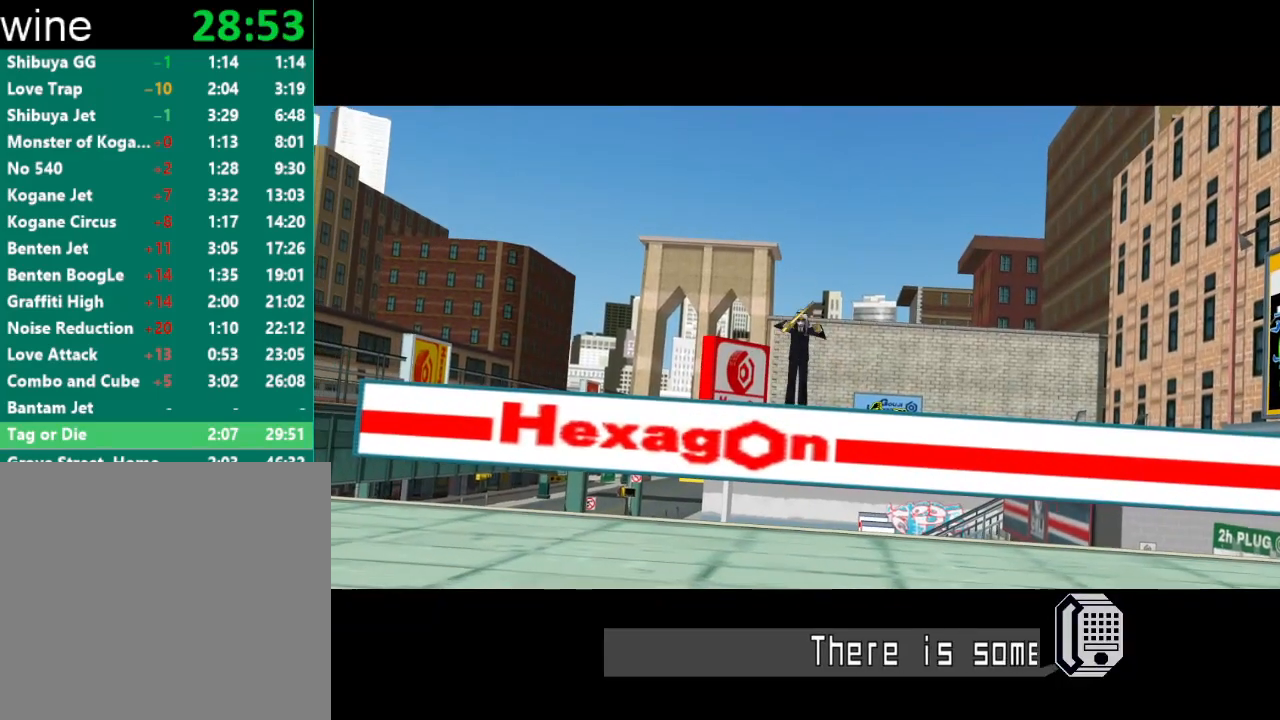
{"buttons": [], "left_stick": "center", "right_stick": "center", "events": []}
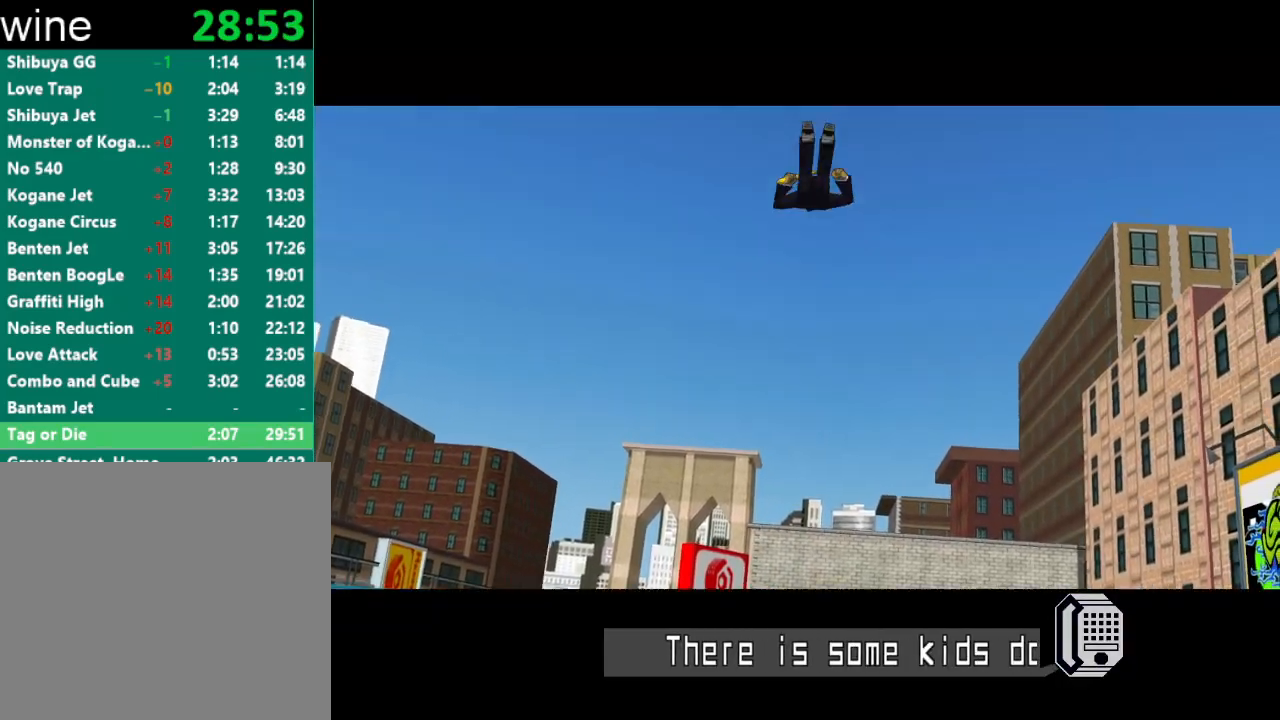
{"buttons": [], "left_stick": "center", "right_stick": "center", "events": [[300, "L2", "down"], [367, "L2", "up"], [433, "L2", "down"], [500, "L2", "up"]]}
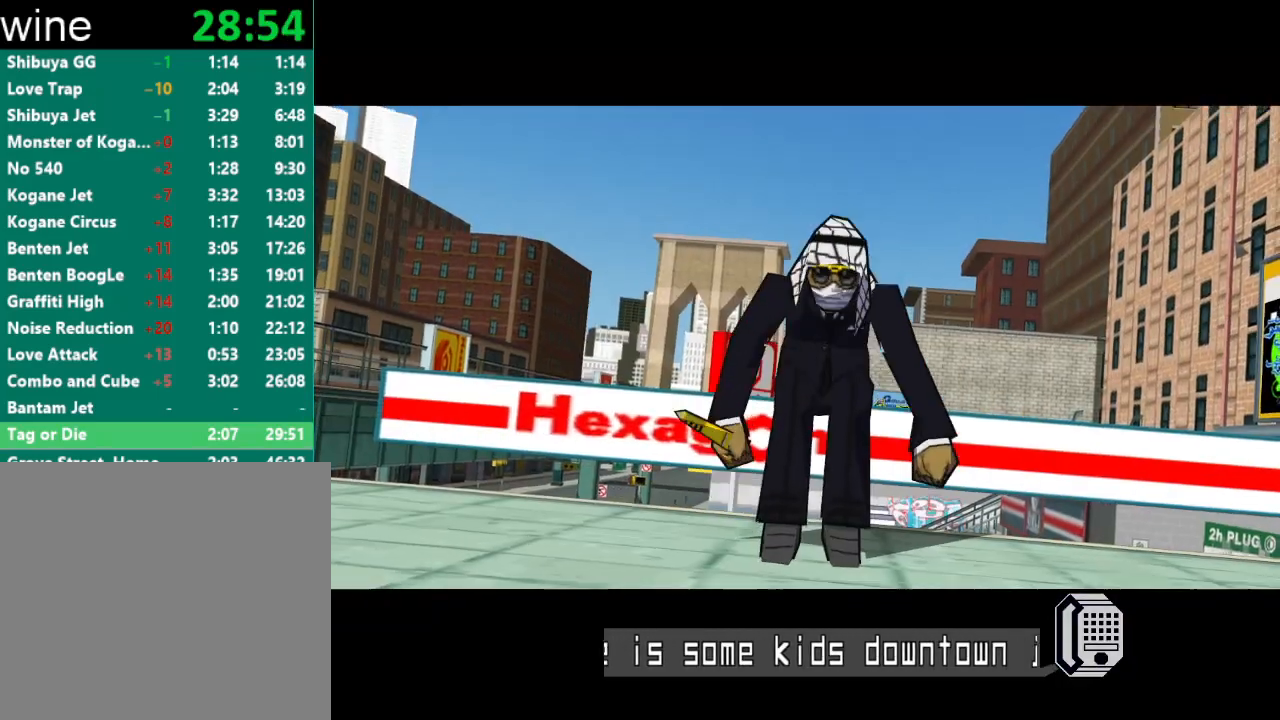
{"buttons": [], "left_stick": "center", "right_stick": "center", "events": [[67, "L2", "down"], [100, "L2", "up"], [167, "L2", "down"], [233, "L2", "up"]]}
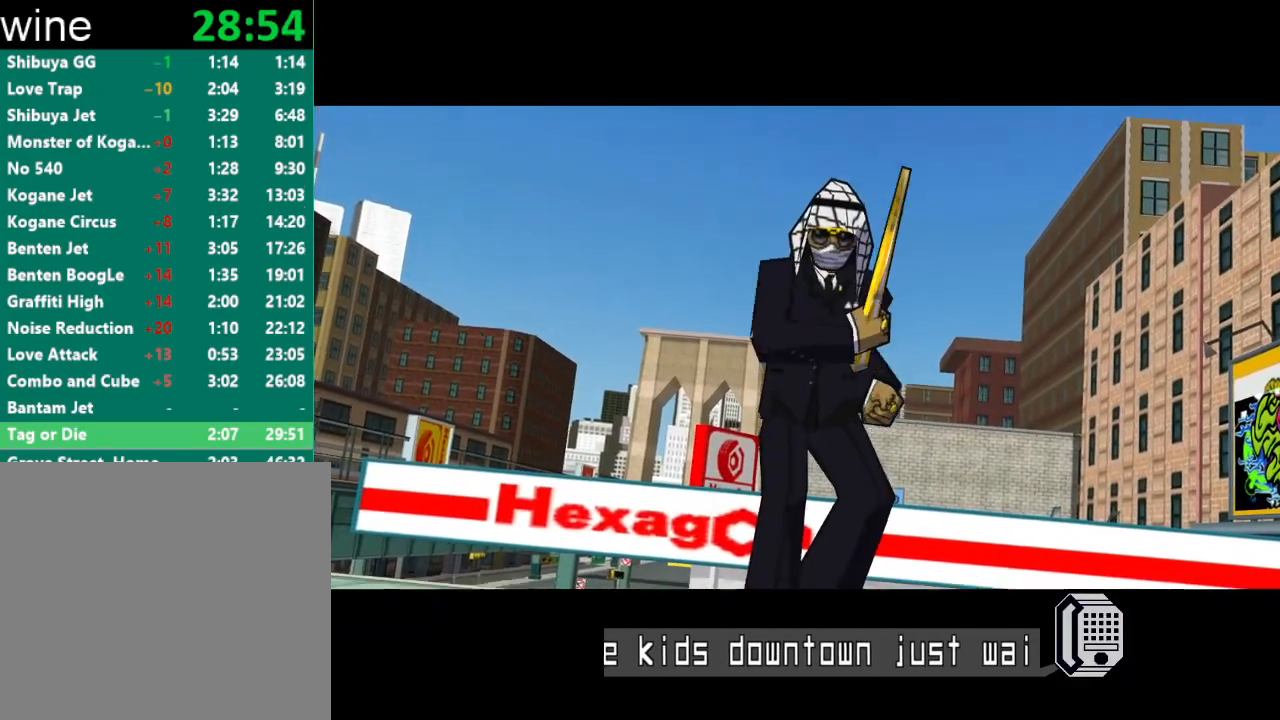
{"buttons": [], "left_stick": "center", "right_stick": "center", "events": [[33, "L2", "down"], [133, "L2", "up"], [200, "L2", "down"], [233, "L2", "up"]]}
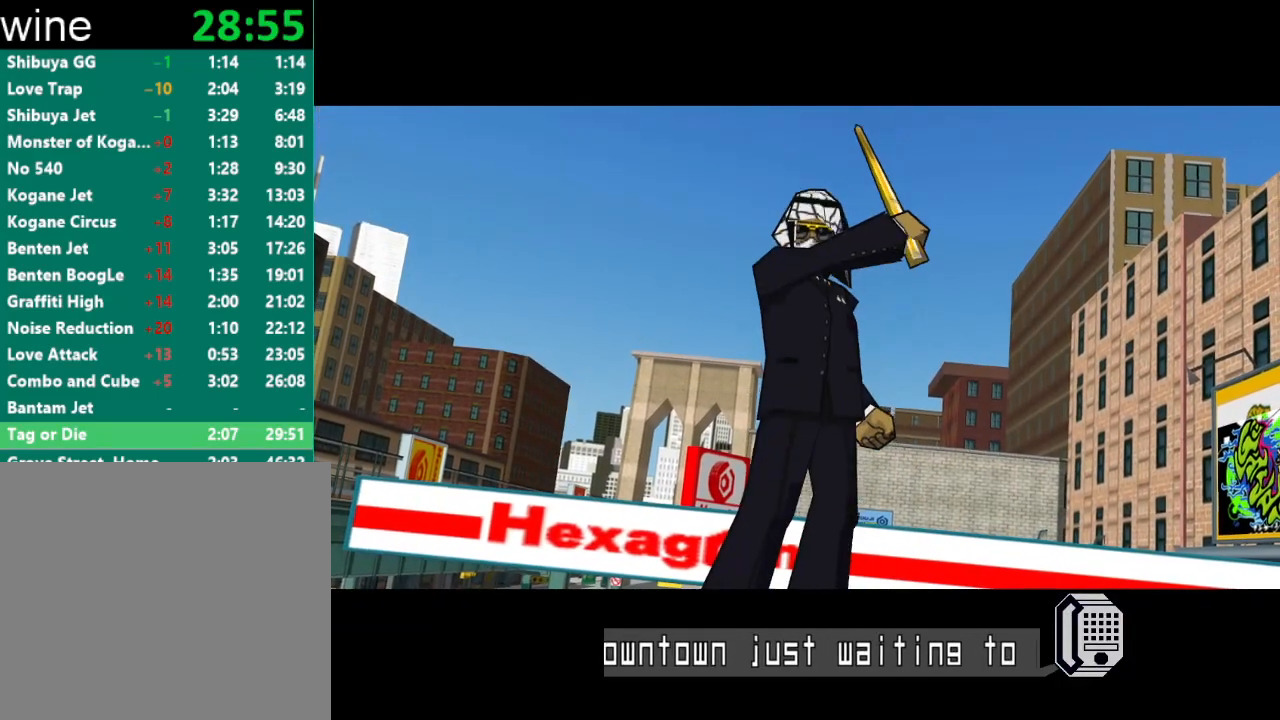
{"buttons": ["L2"], "left_stick": "center", "right_stick": "center", "events": [[100, "L2", "down"], [167, "L2", "up"], [367, "L2", "down"], [433, "L2", "up"], [500, "L2", "down"]]}
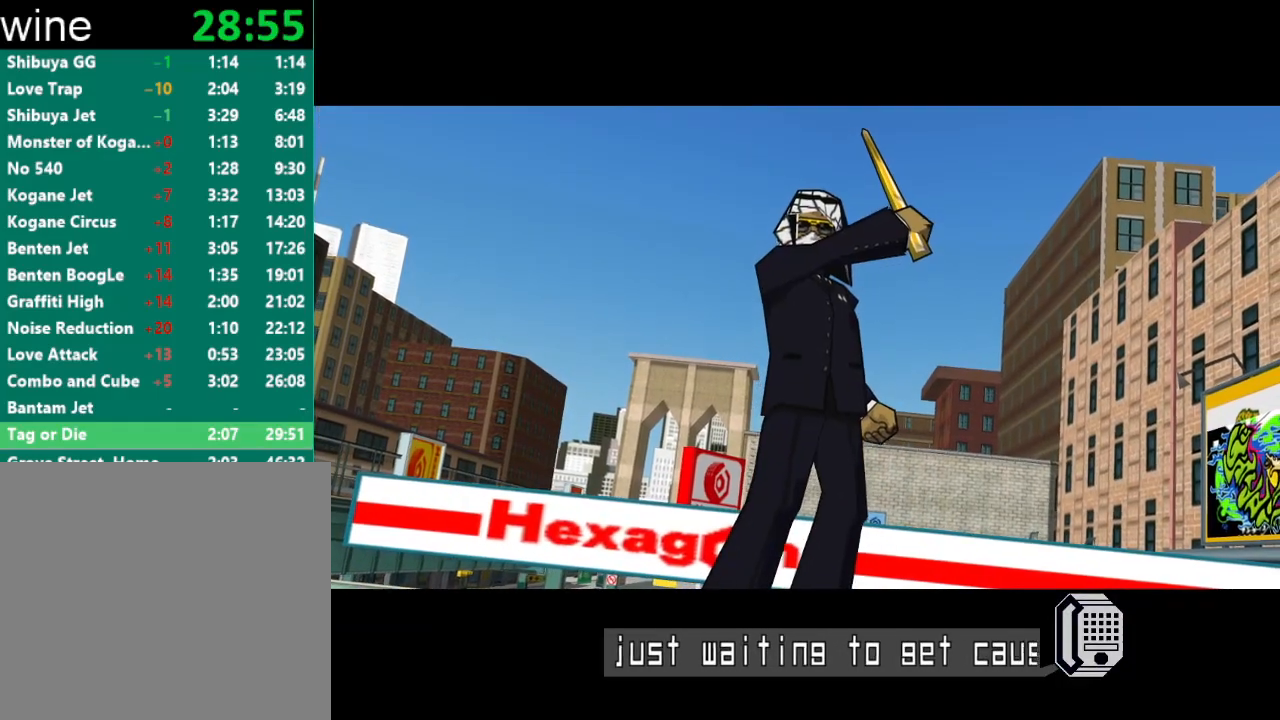
{"buttons": ["L2"], "left_stick": "center", "right_stick": "center", "events": [[100, "L2", "up"], [133, "L2", "down"], [200, "L2", "up"], [267, "L2", "down"], [333, "L2", "up"], [400, "L2", "down"], [467, "L2", "up"], [500, "L2", "down"]]}
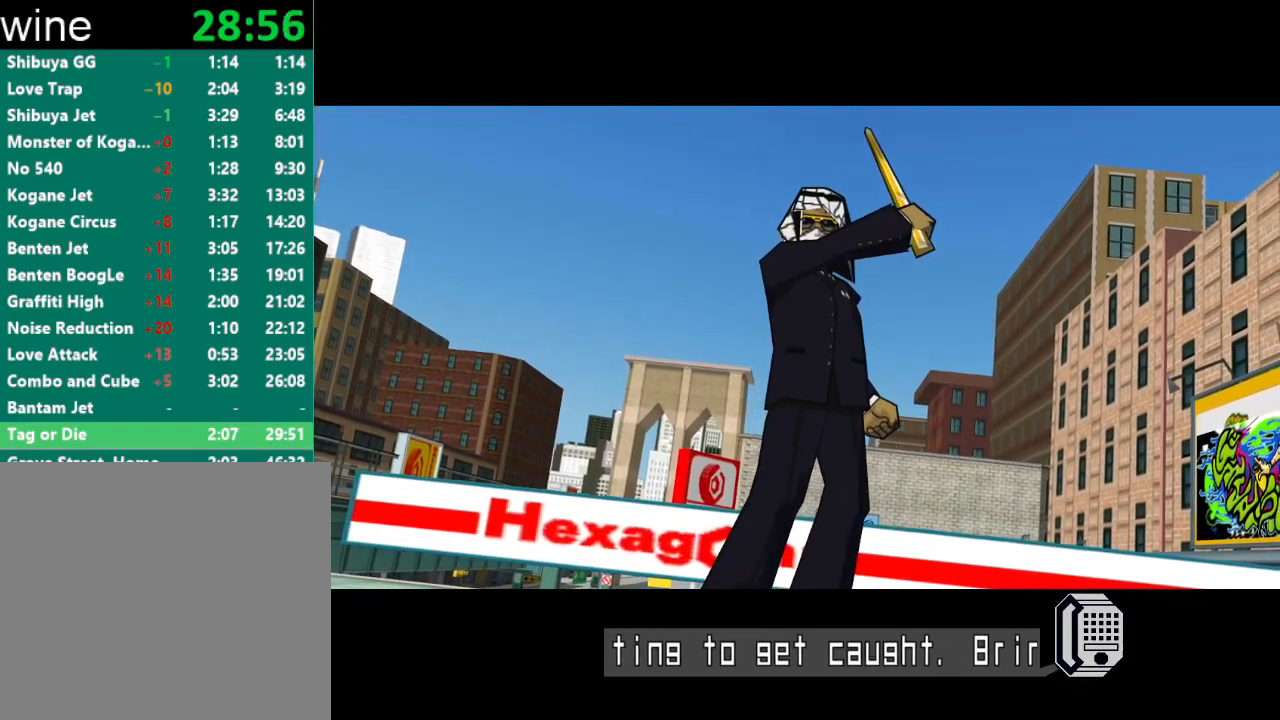
{"buttons": ["L2"], "left_stick": "center", "right_stick": "center", "events": [[67, "L2", "up"], [133, "L2", "down"], [200, "L2", "up"], [267, "L2", "down"], [300, "L2", "up"], [367, "L2", "down"], [400, "L2", "up"], [467, "L2", "down"]]}
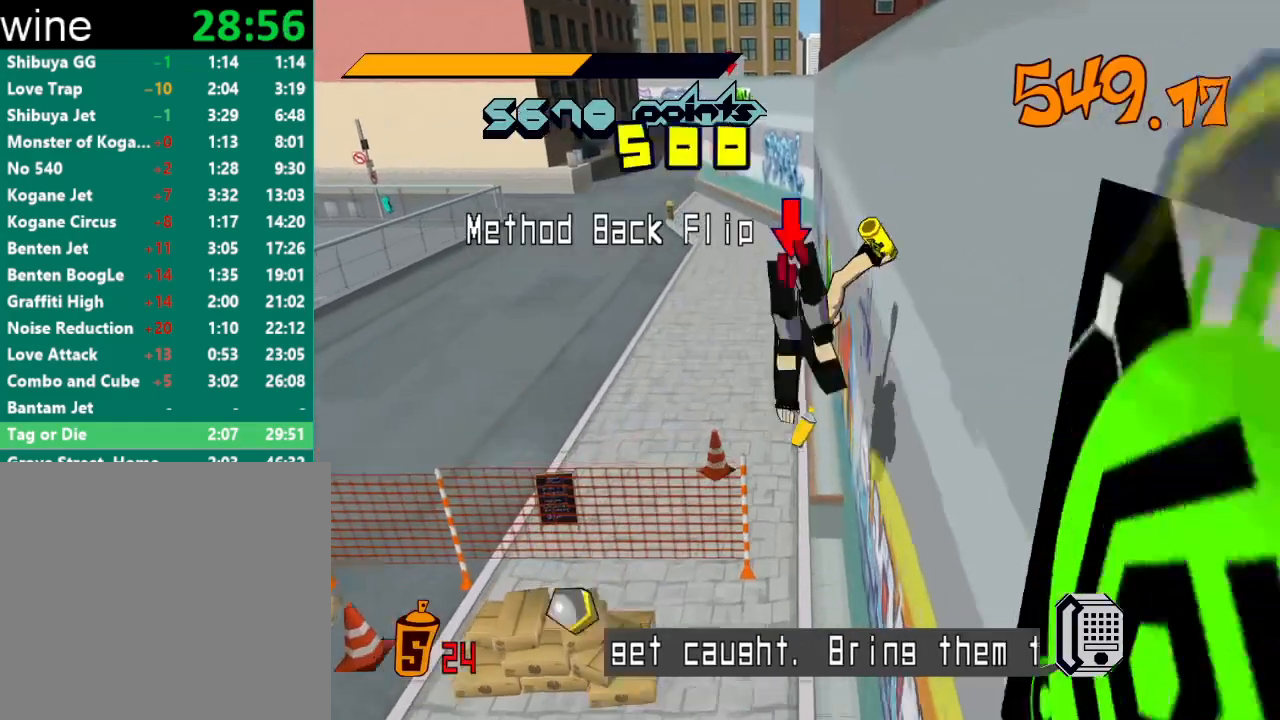
{"buttons": [], "left_stick": "center", "right_stick": "center", "events": [[33, "L2", "up"]]}
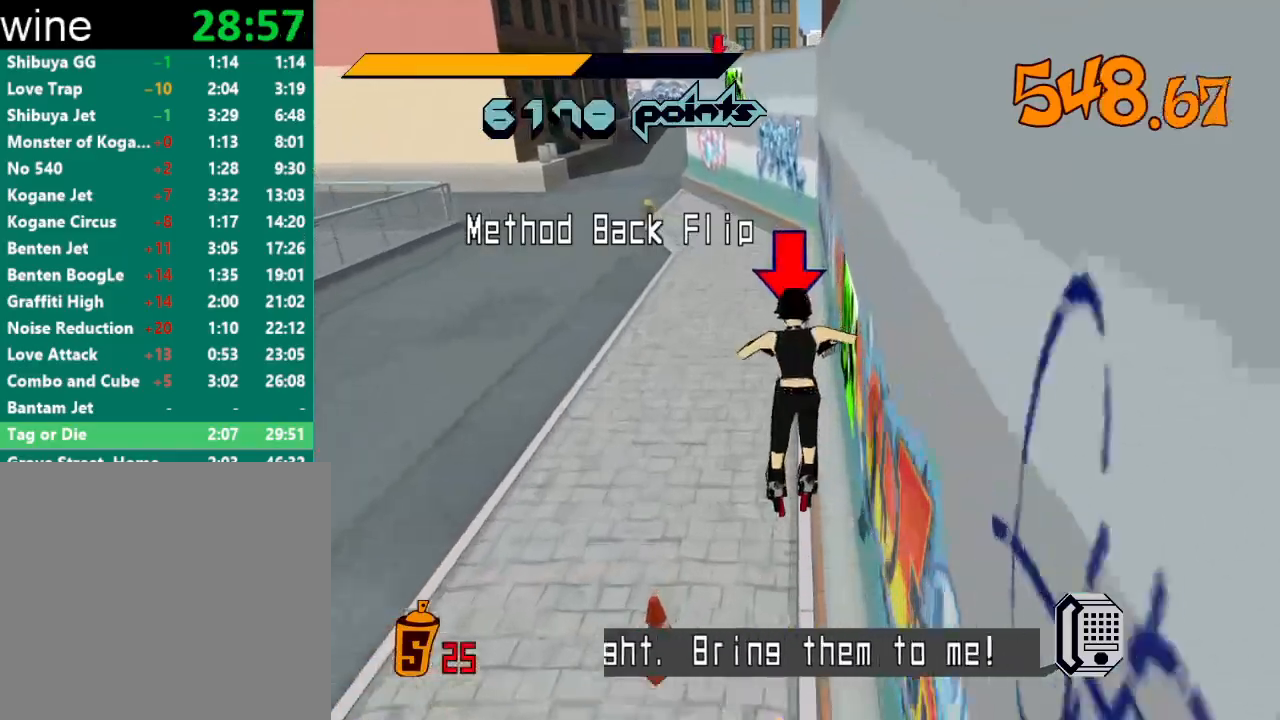
{"buttons": ["L2"], "left_stick": "down", "right_stick": "center", "events": [[133, "left_stick", "down"], [200, "L2", "down"], [267, "L2", "up"], [367, "L2", "down"], [433, "L2", "up"], [500, "L2", "down"]]}
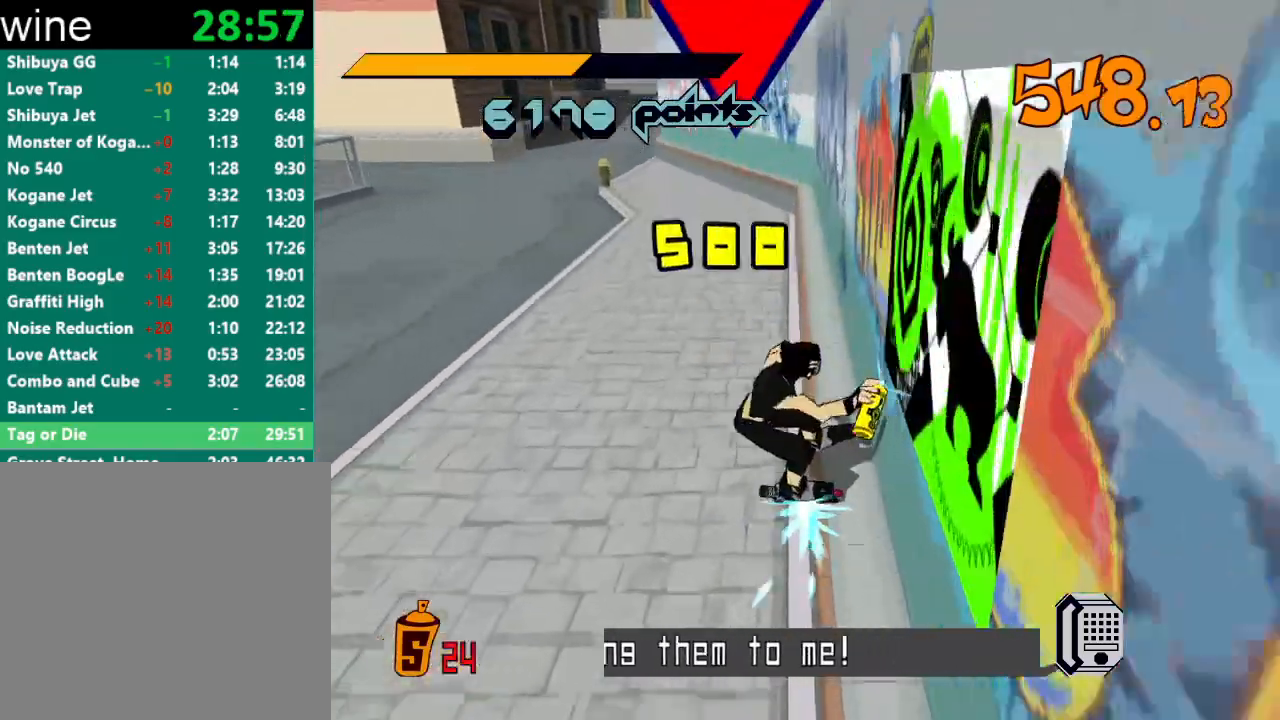
{"buttons": ["A", "R2"], "left_stick": "right", "right_stick": "center", "events": [[67, "L2", "up"], [133, "left_stick", "center"], [233, "R2", "down"], [367, "A", "down"], [500, "left_stick", "right"]]}